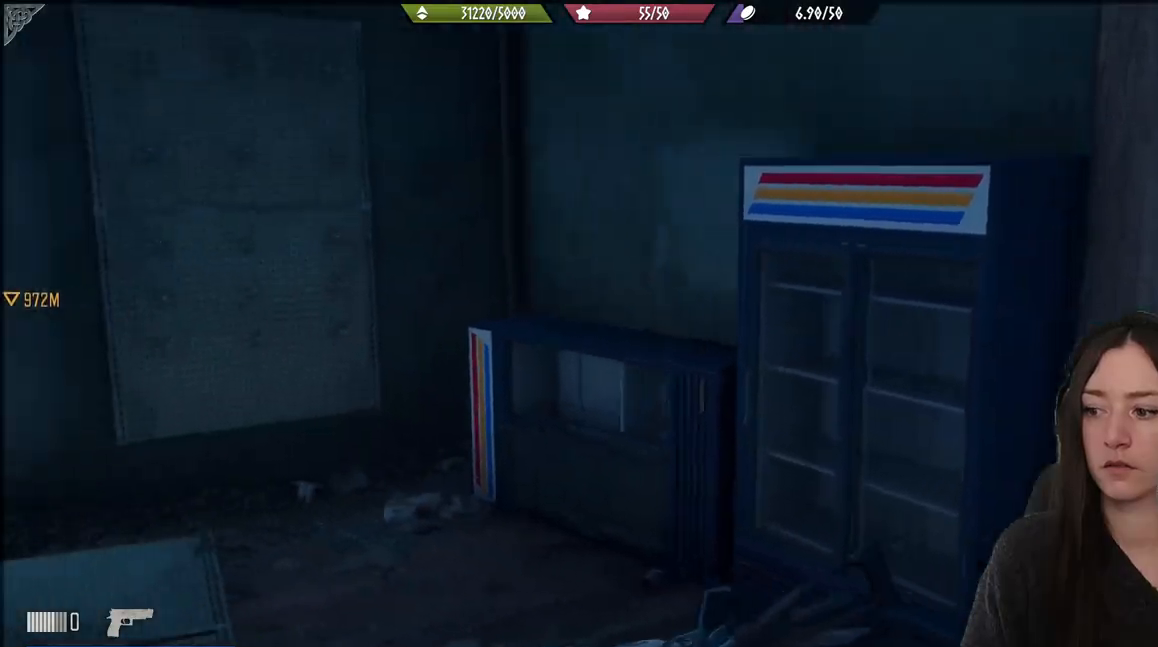
Gameplay with a controller (Xbox layout); each line is a JSON object with the inputs held at the frame after it. "events" lists button and stick changes between this image and that frame as [ms after this image, input, new state], when the widget could be followed in between.
{"buttons": [], "left_stick": "right", "right_stick": "right", "events": [[100, "right_stick", "center"], [117, "left_stick", "right"], [300, "right_stick", "right"]]}
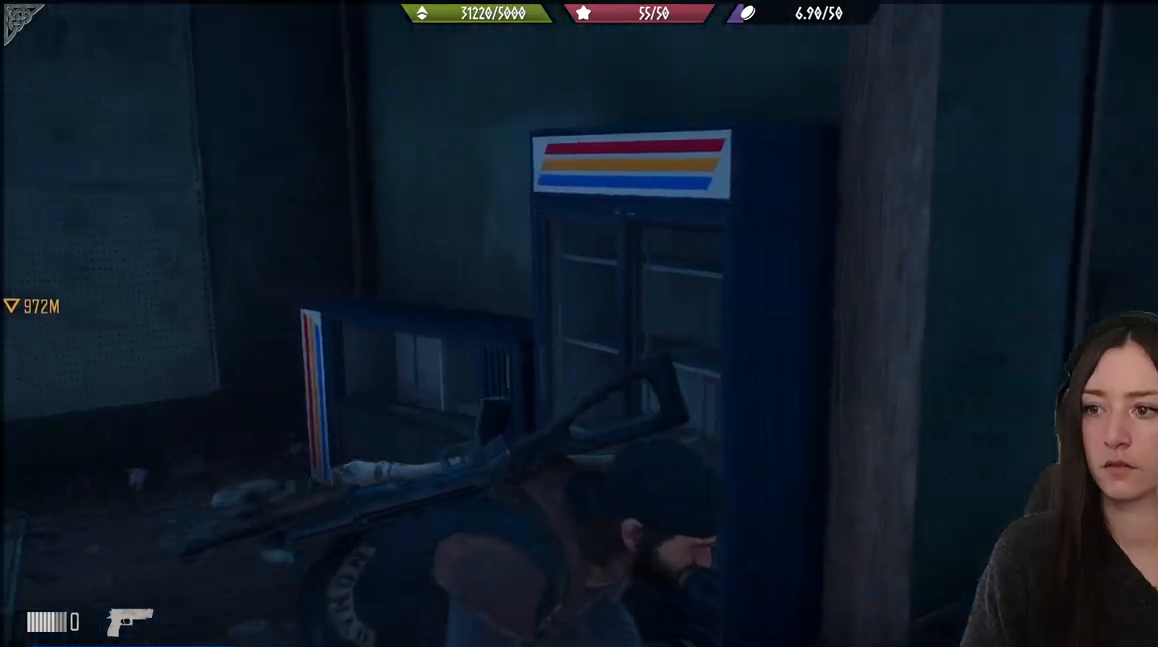
{"buttons": [], "left_stick": "up", "right_stick": "center", "events": [[150, "left_stick", "up-right"], [417, "left_stick", "up"], [467, "right_stick", "center"]]}
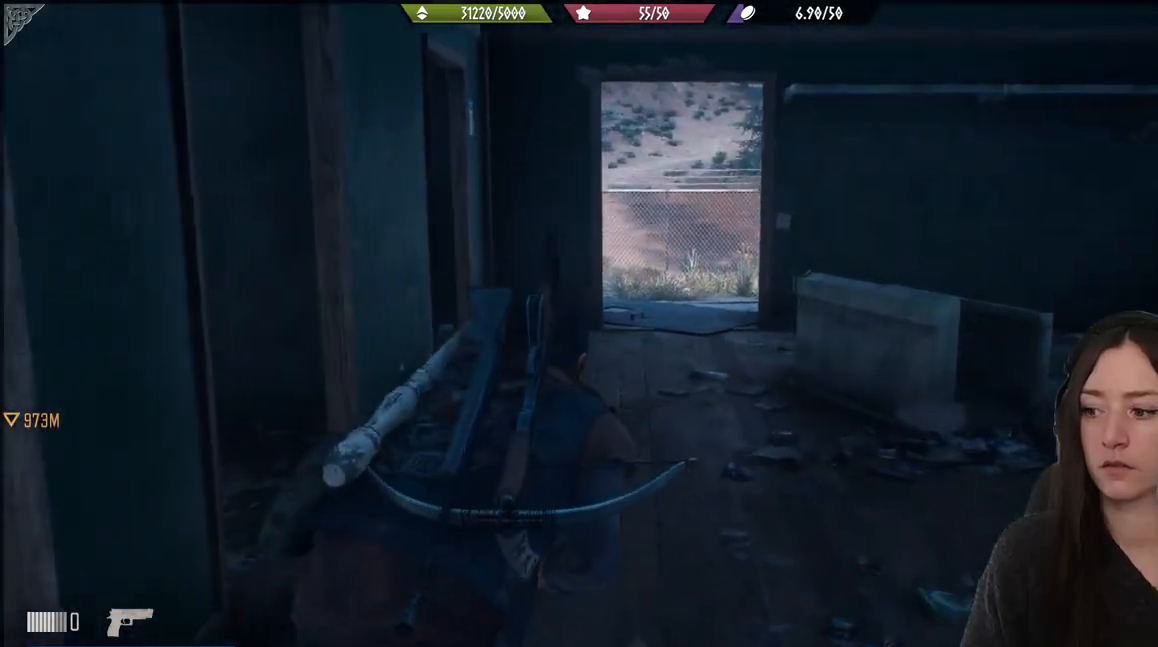
{"buttons": [], "left_stick": "up", "right_stick": "center", "events": []}
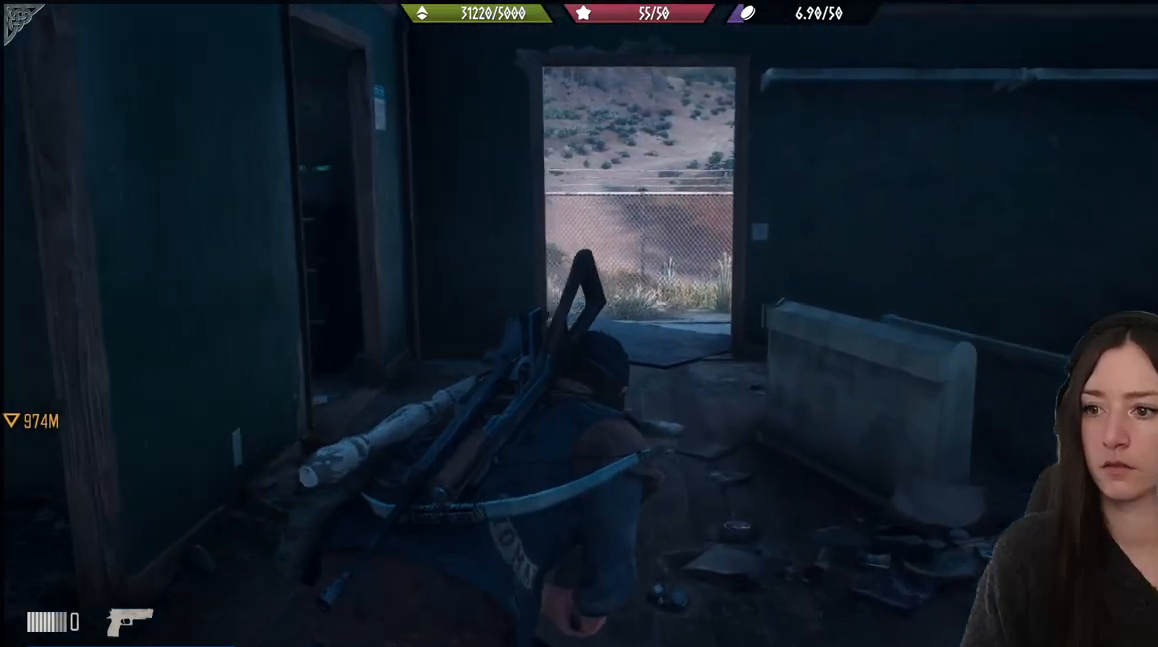
{"buttons": [], "left_stick": "up", "right_stick": "center", "events": []}
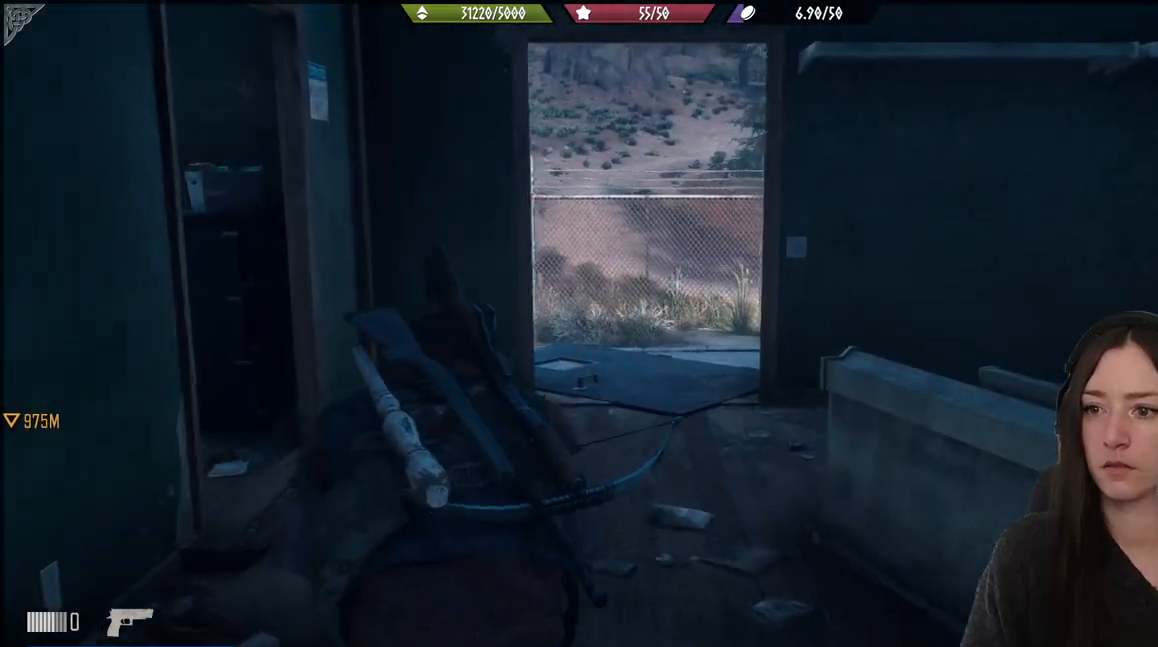
{"buttons": [], "left_stick": "up", "right_stick": "down-right", "events": [[233, "right_stick", "down"], [417, "right_stick", "down-right"]]}
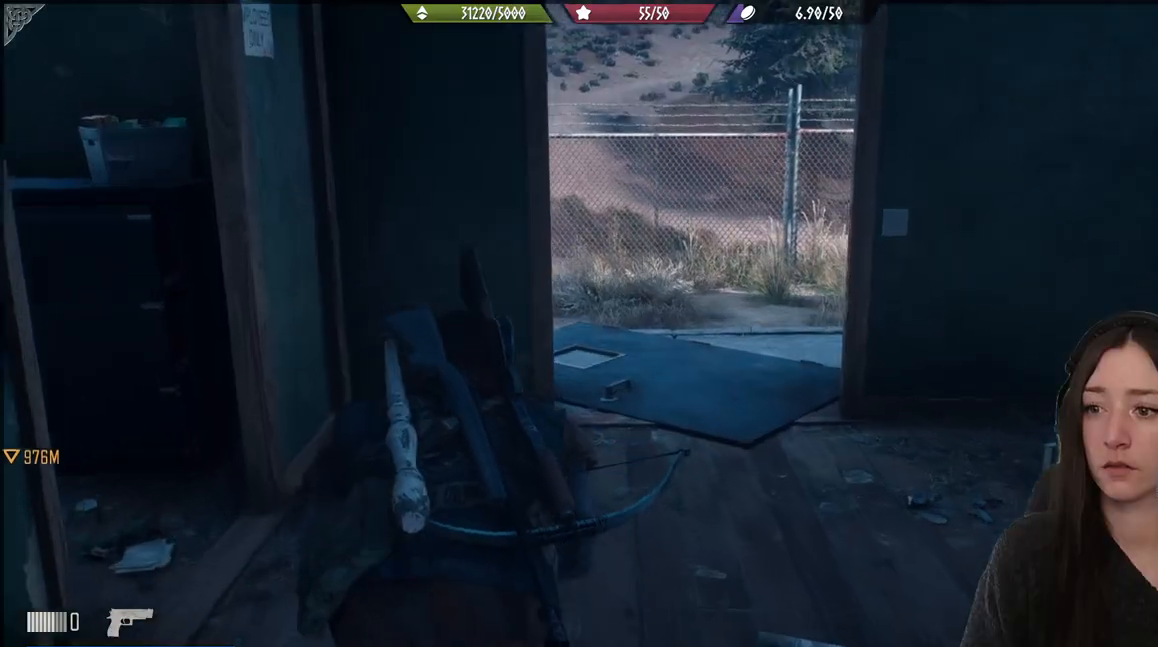
{"buttons": [], "left_stick": "up", "right_stick": "down-right", "events": [[100, "right_stick", "center"], [300, "right_stick", "down-right"]]}
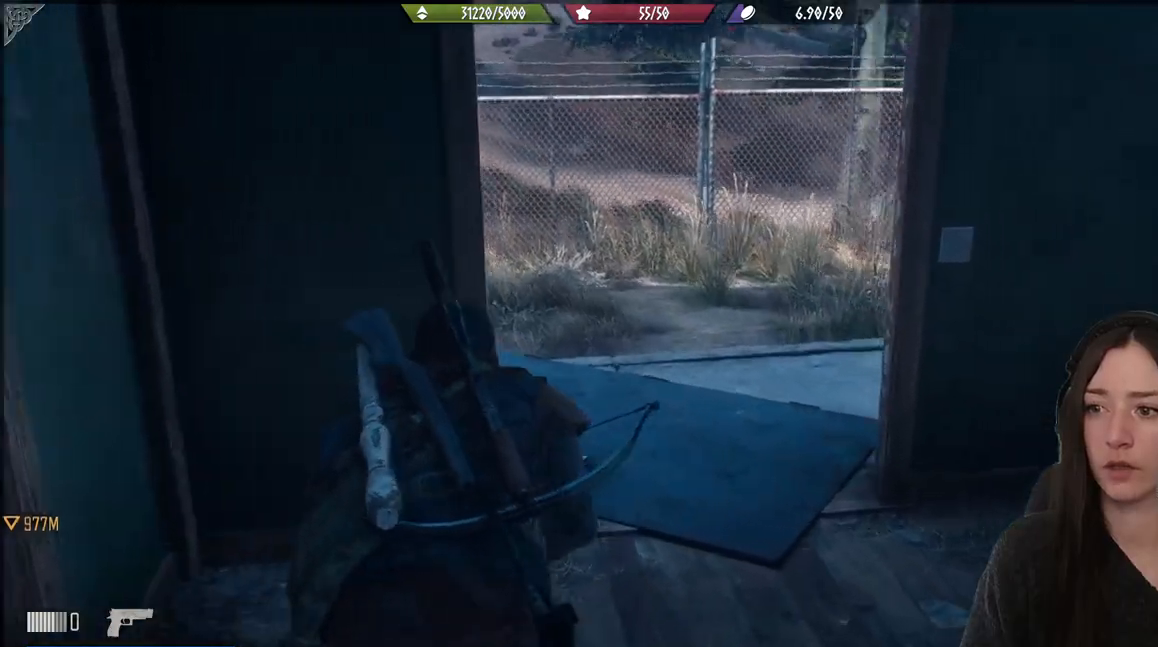
{"buttons": [], "left_stick": "up", "right_stick": "center", "events": [[100, "right_stick", "center"]]}
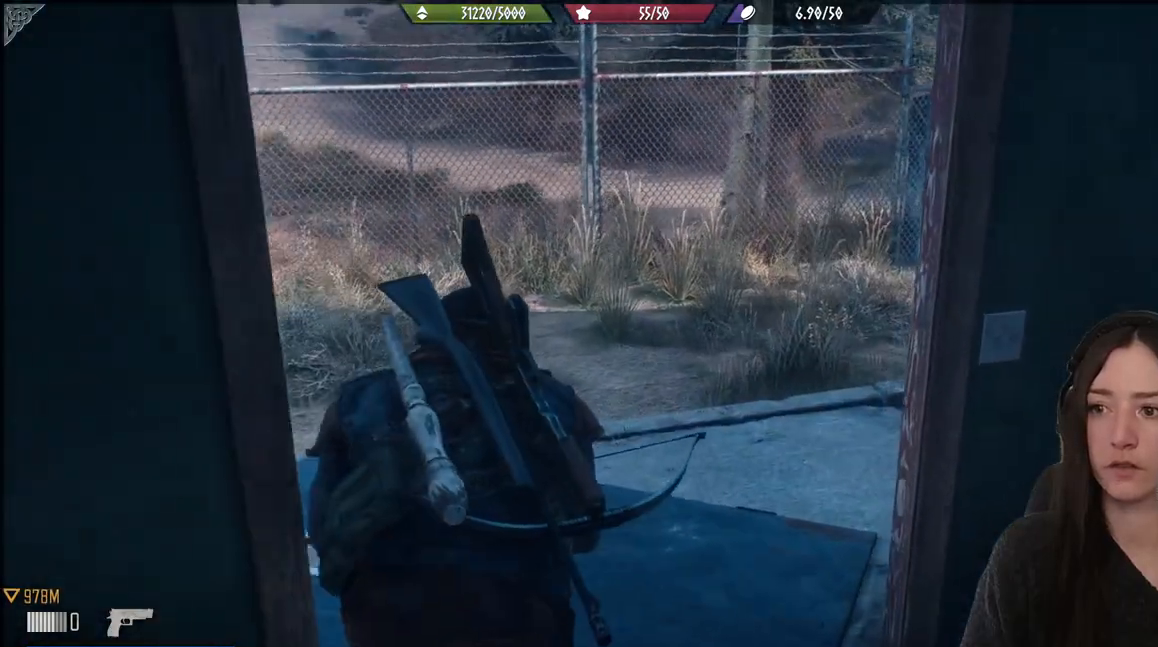
{"buttons": [], "left_stick": "center", "right_stick": "left", "events": [[33, "right_stick", "left"], [67, "left_stick", "center"]]}
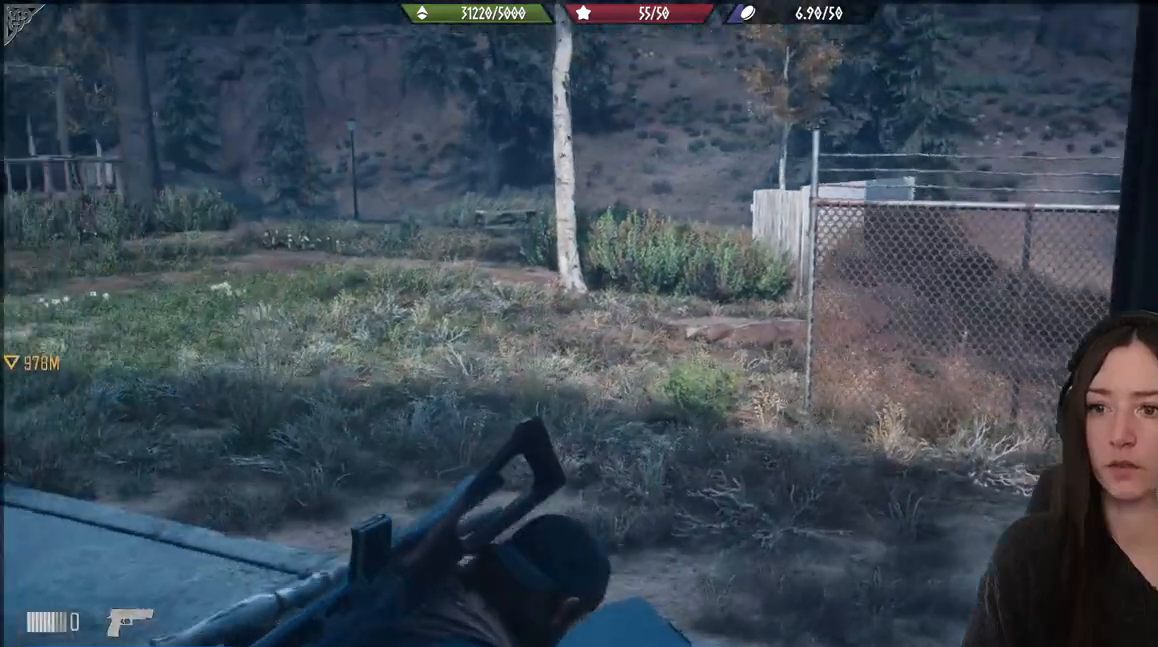
{"buttons": [], "left_stick": "center", "right_stick": "center", "events": [[117, "right_stick", "center"]]}
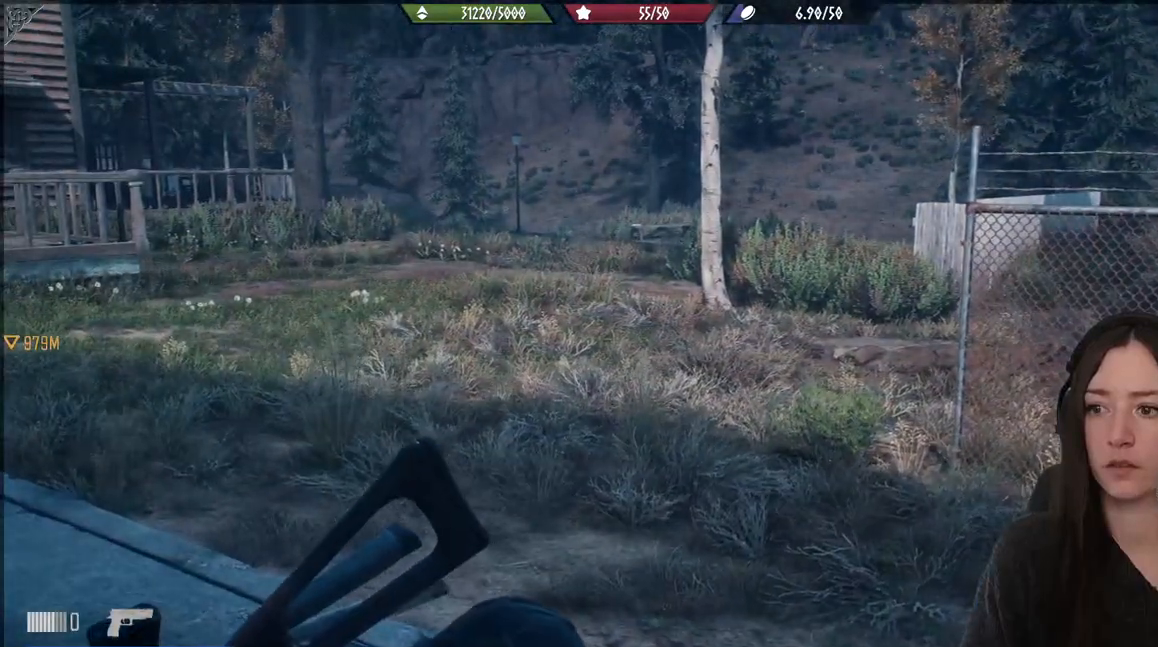
{"buttons": [], "left_stick": "up", "right_stick": "right", "events": [[100, "right_stick", "right"], [133, "left_stick", "up"]]}
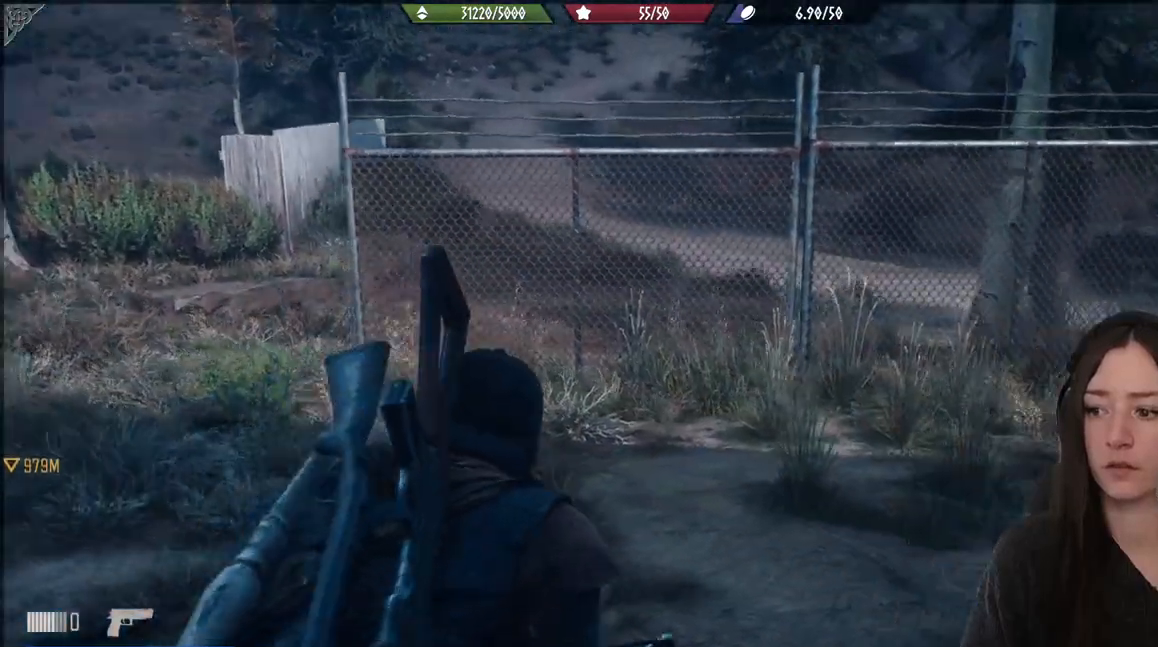
{"buttons": [], "left_stick": "center", "right_stick": "center", "events": [[233, "left_stick", "center"], [250, "right_stick", "center"]]}
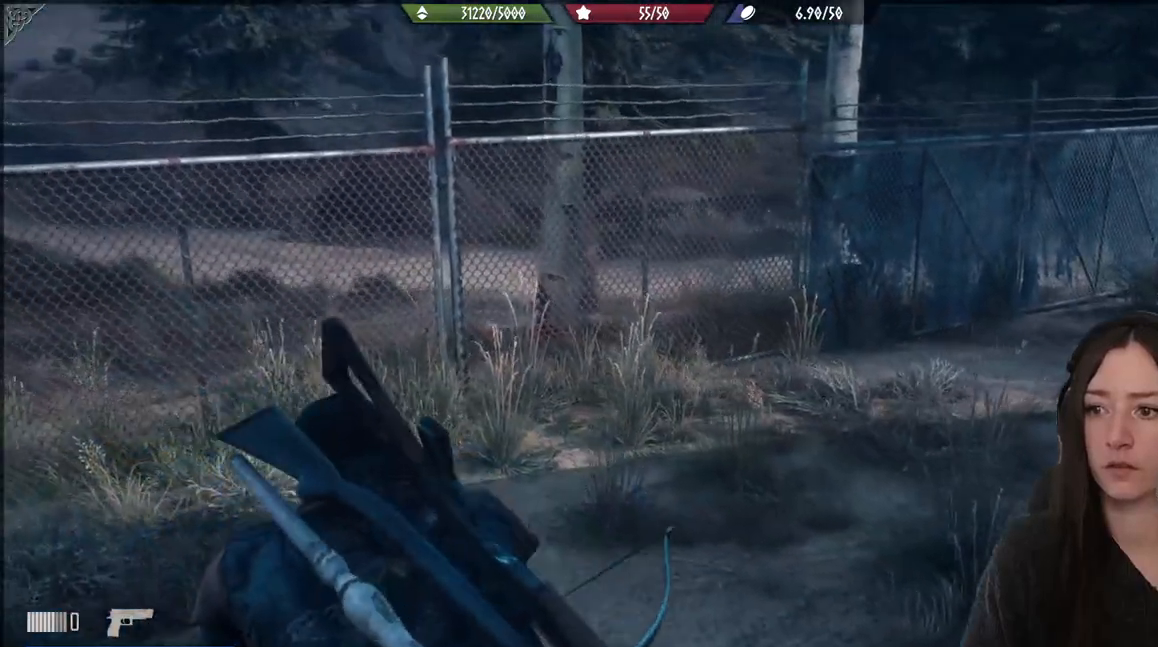
{"buttons": [], "left_stick": "center", "right_stick": "center", "events": []}
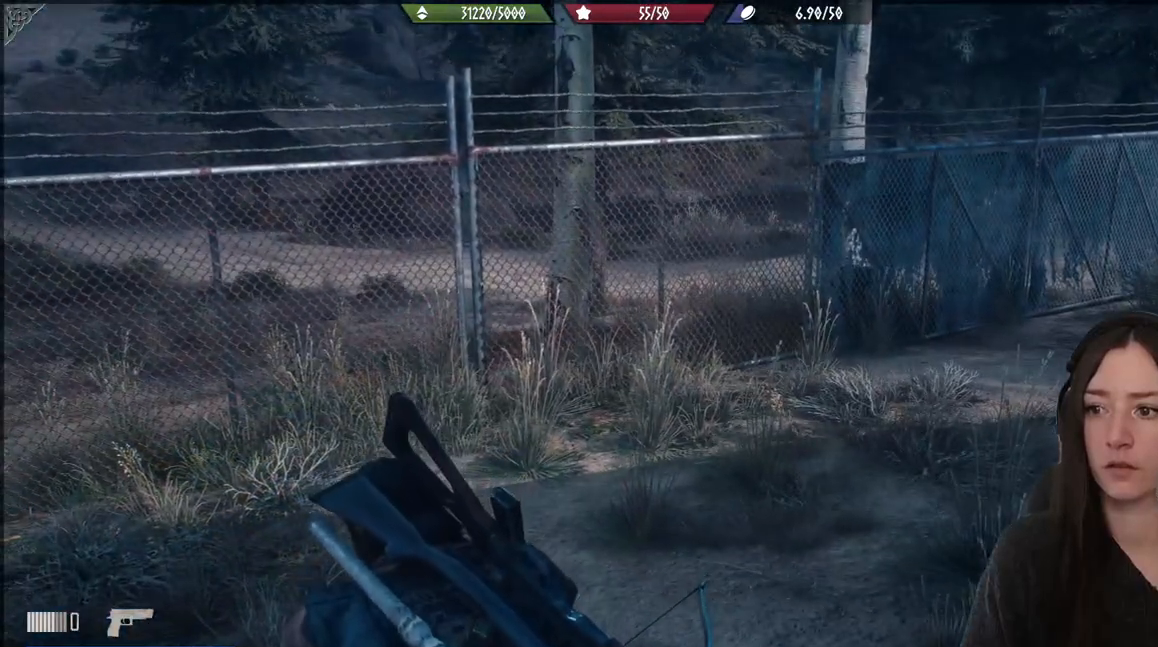
{"buttons": [], "left_stick": "center", "right_stick": "center", "events": []}
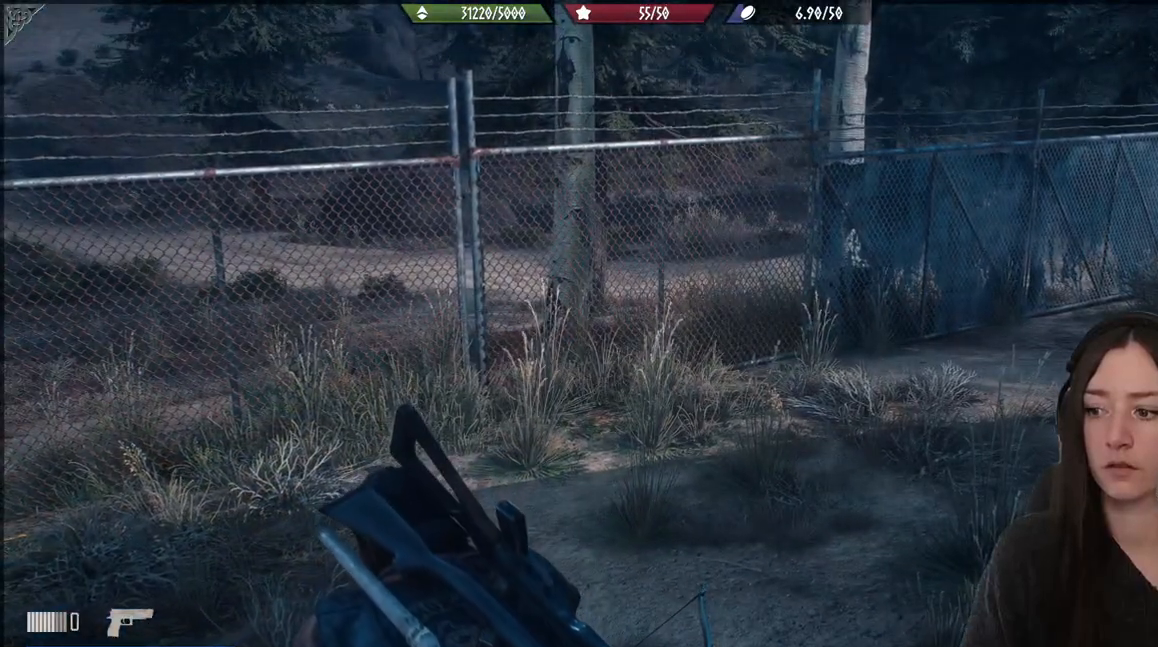
{"buttons": [], "left_stick": "center", "right_stick": "left", "events": [[133, "right_stick", "left"]]}
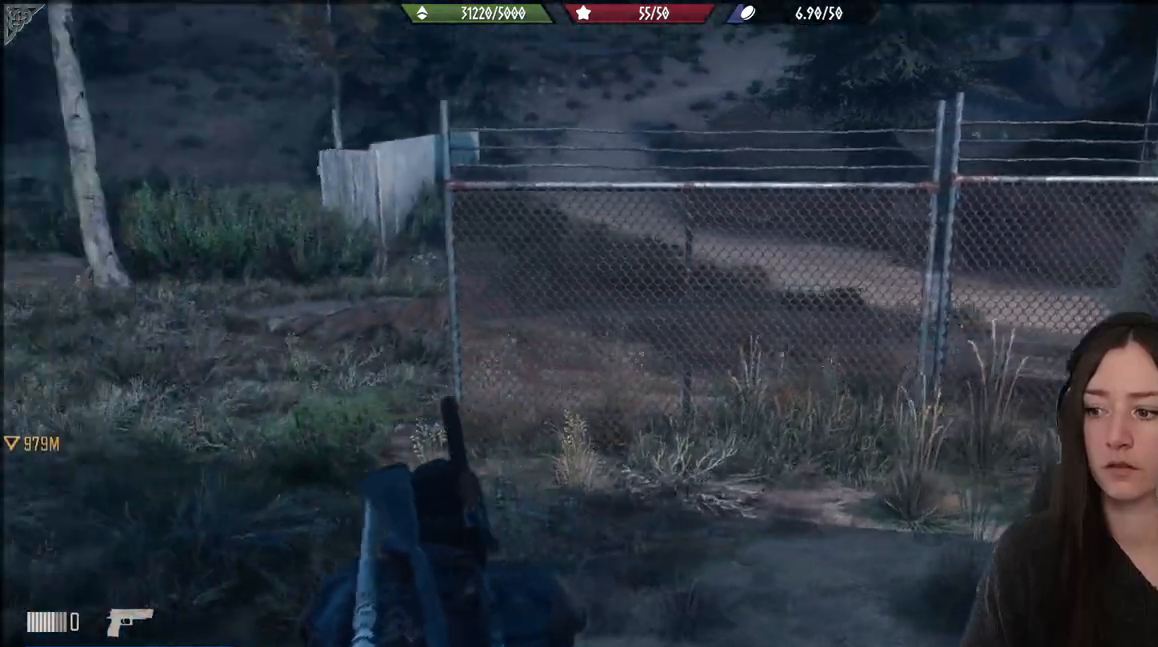
{"buttons": [], "left_stick": "center", "right_stick": "left", "events": []}
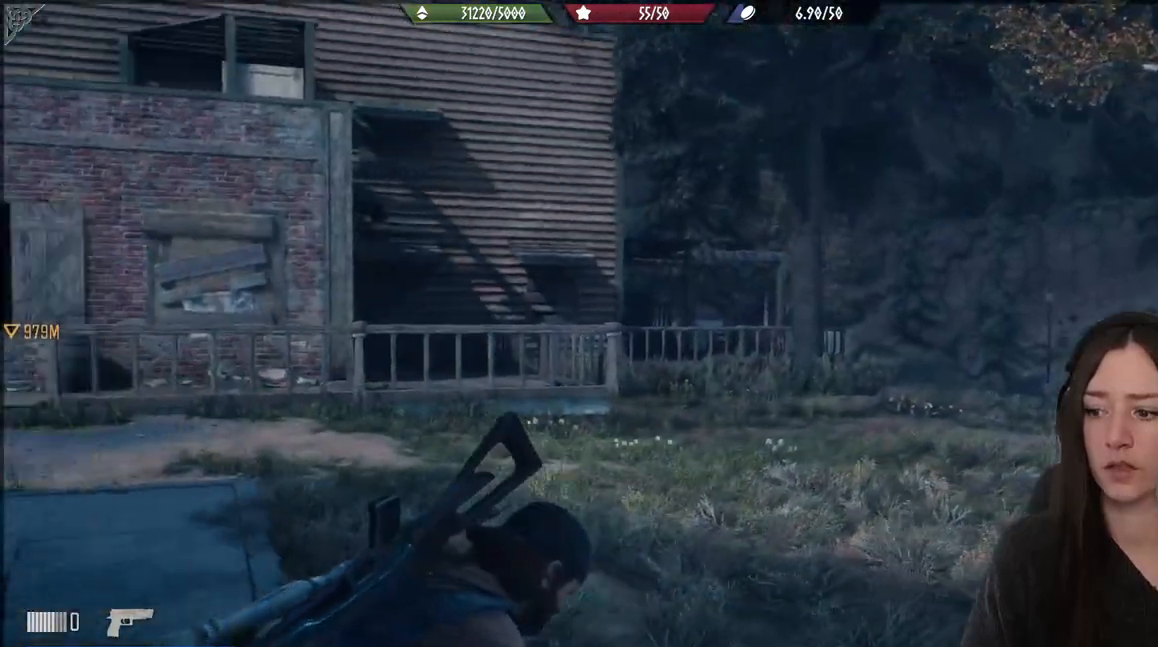
{"buttons": [], "left_stick": "center", "right_stick": "left", "events": []}
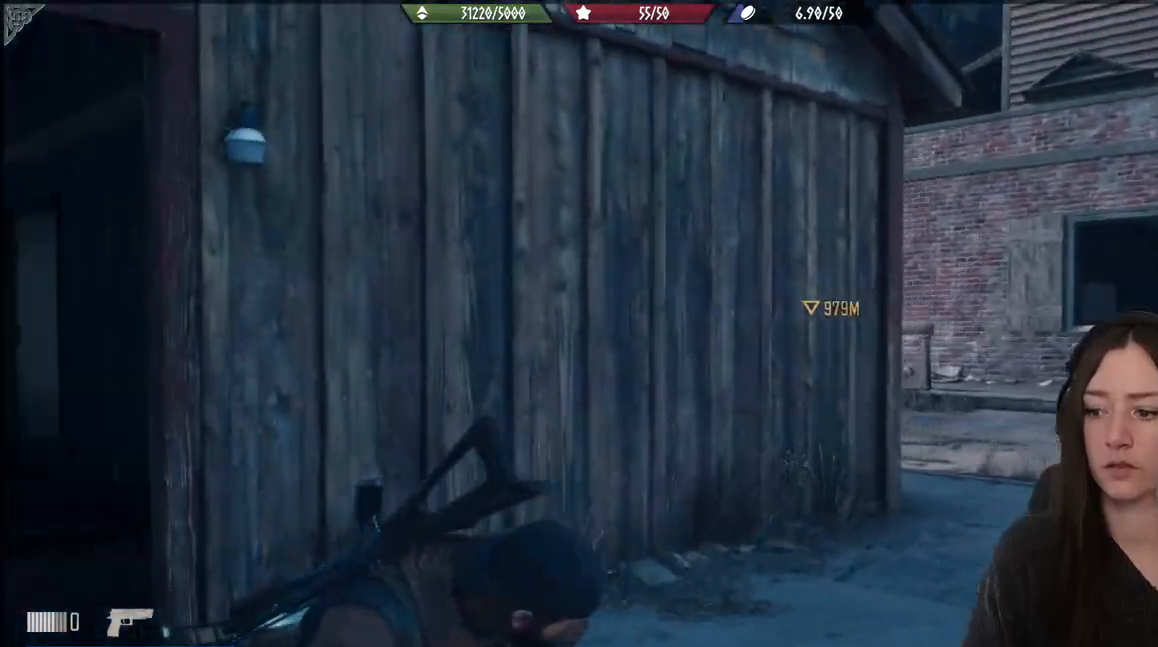
{"buttons": [], "left_stick": "center", "right_stick": "center", "events": [[417, "right_stick", "center"]]}
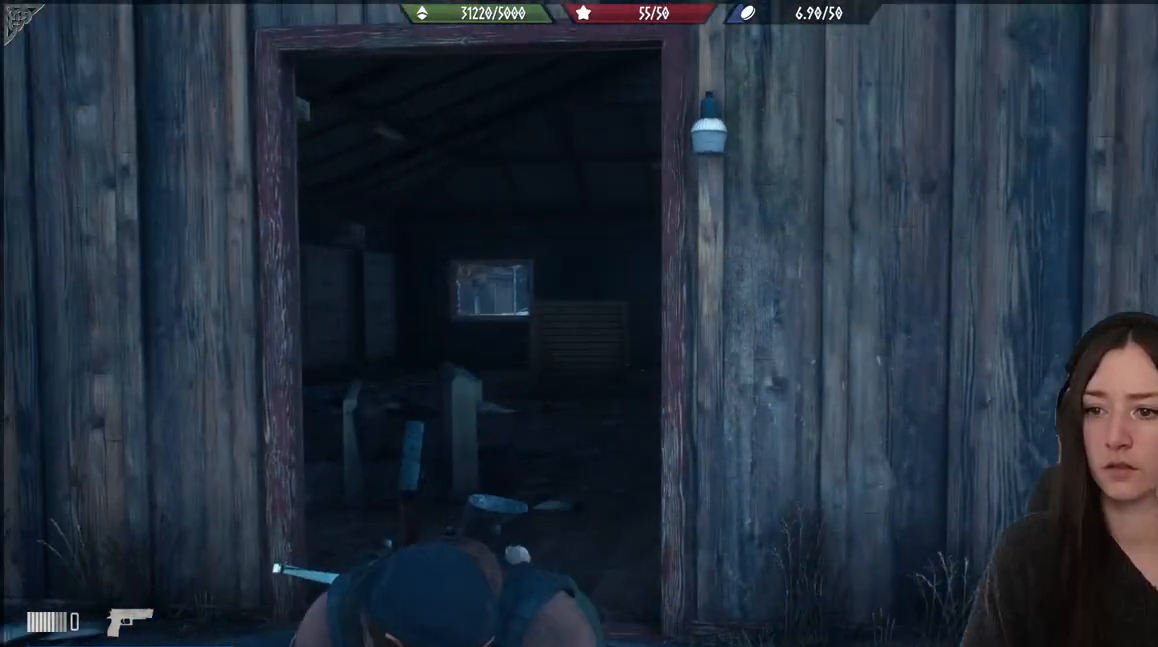
{"buttons": [], "left_stick": "center", "right_stick": "left", "events": [[450, "right_stick", "left"]]}
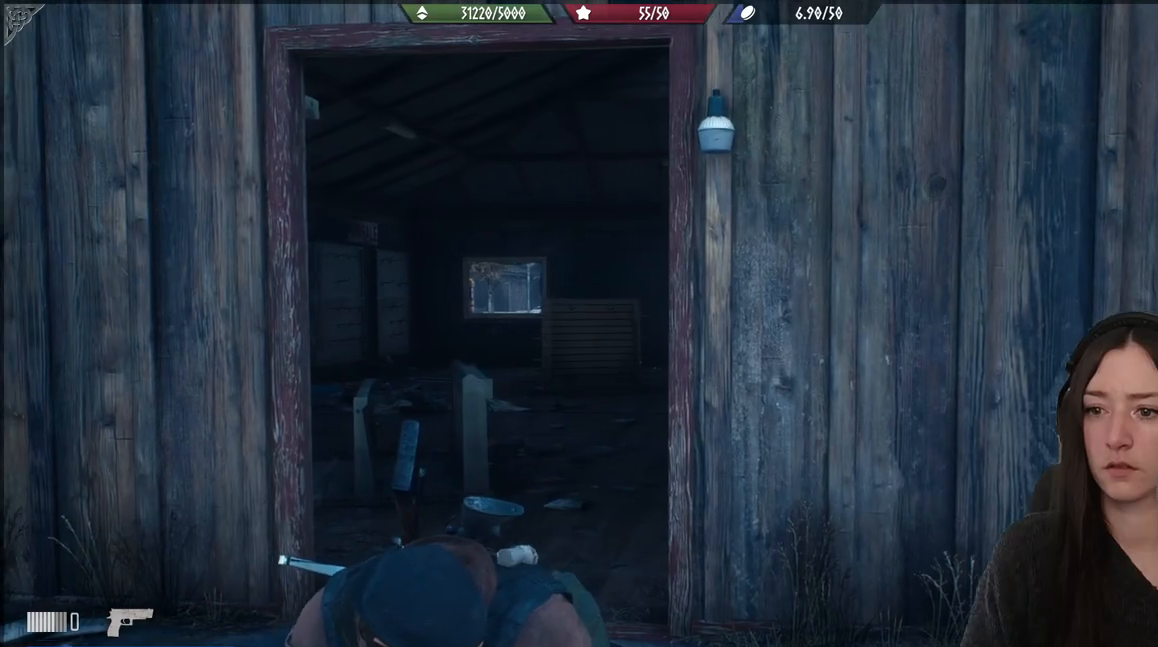
{"buttons": [], "left_stick": "down", "right_stick": "left", "events": [[100, "right_stick", "up-left"], [167, "left_stick", "down"], [300, "right_stick", "left"]]}
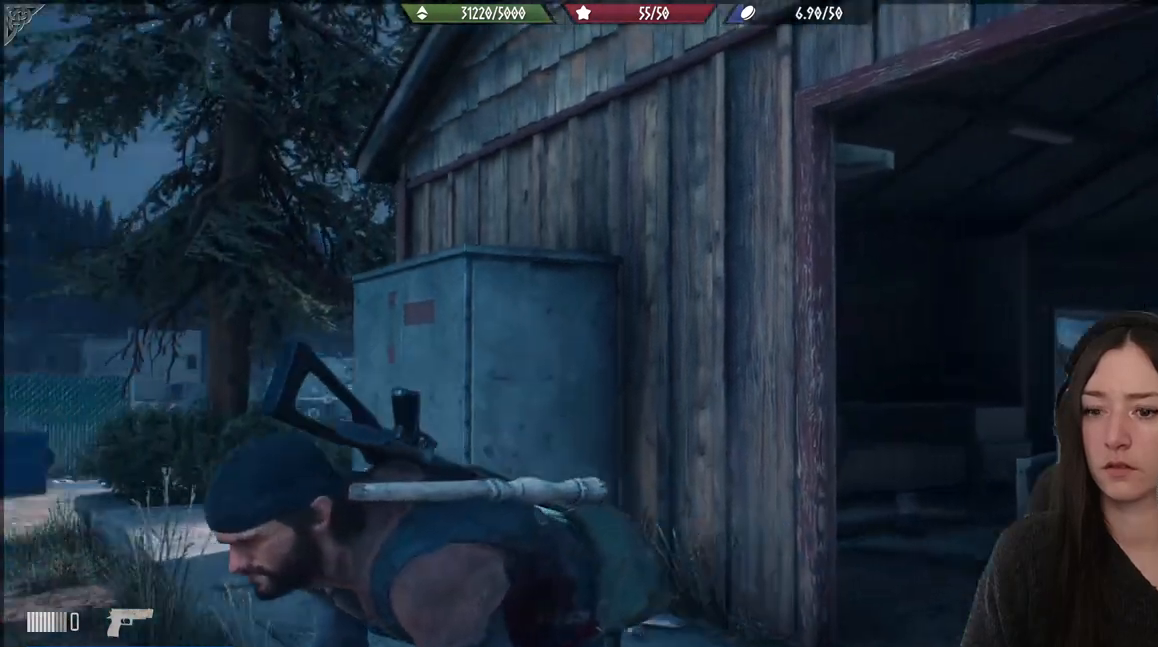
{"buttons": [], "left_stick": "down", "right_stick": "center", "events": [[133, "right_stick", "down-left"], [267, "right_stick", "center"]]}
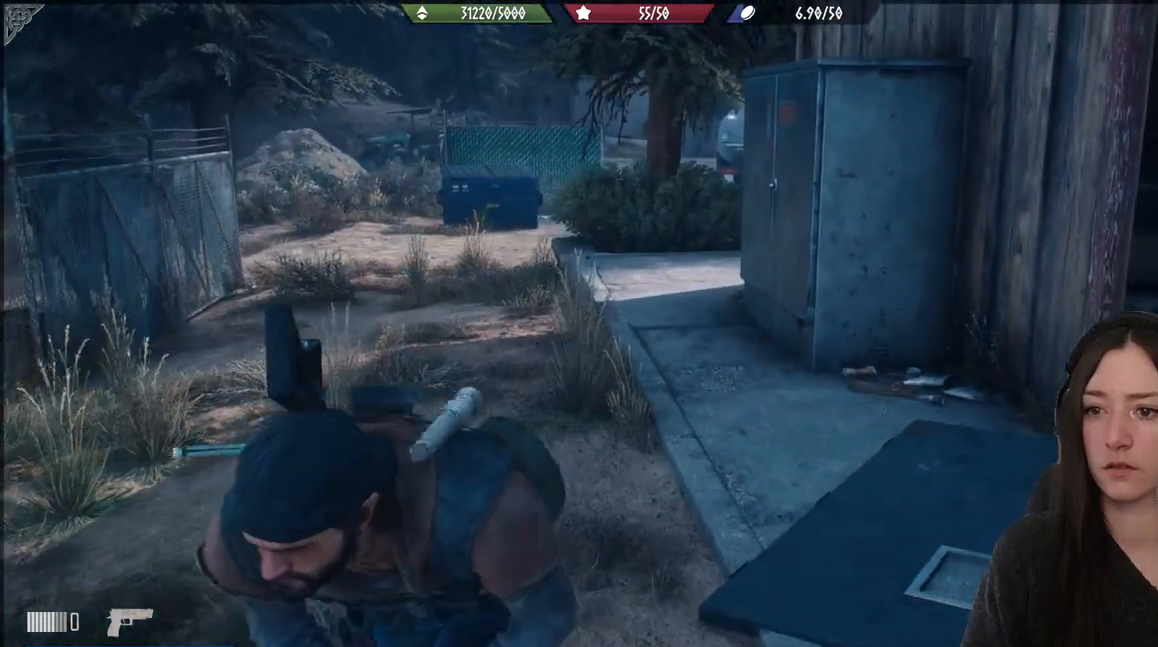
{"buttons": [], "left_stick": "down-right", "right_stick": "right", "events": [[500, "left_stick", "down-right"], [500, "right_stick", "right"]]}
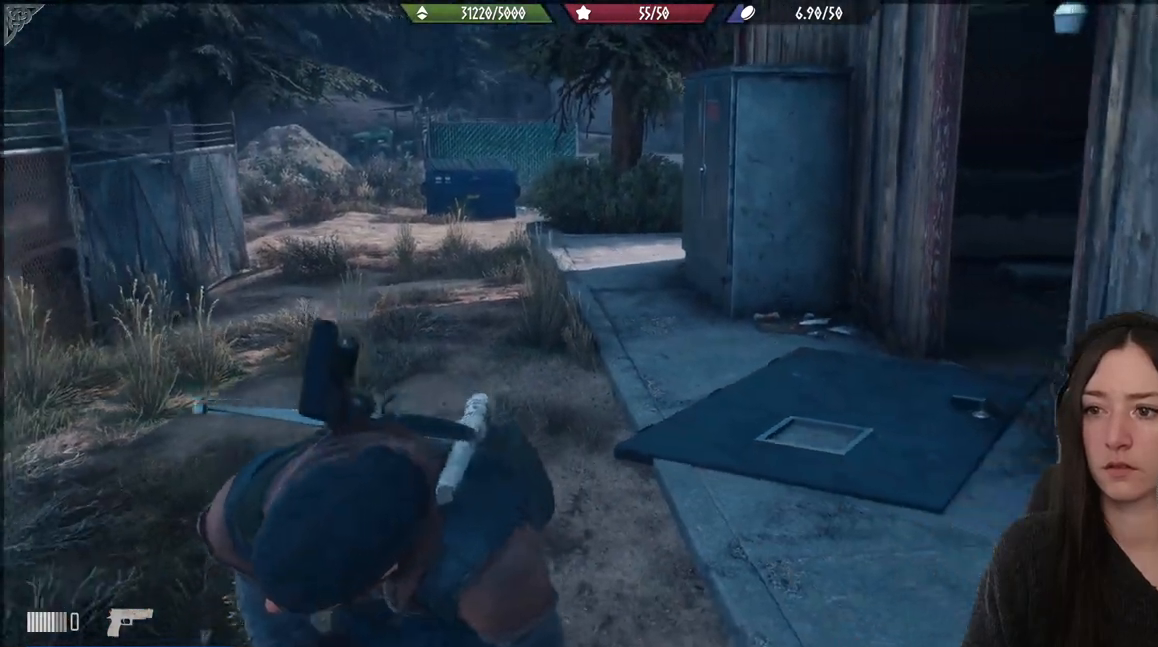
{"buttons": [], "left_stick": "down-right", "right_stick": "right", "events": []}
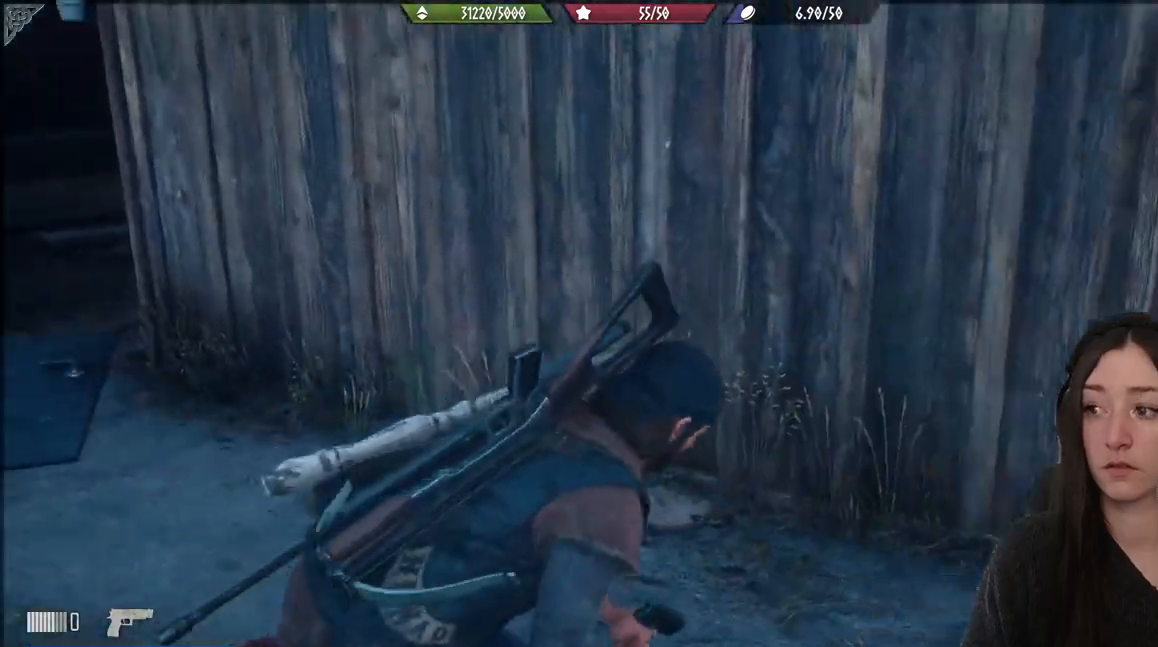
{"buttons": [], "left_stick": "up-right", "right_stick": "center", "events": [[300, "left_stick", "right"], [300, "right_stick", "center"], [400, "left_stick", "up-right"]]}
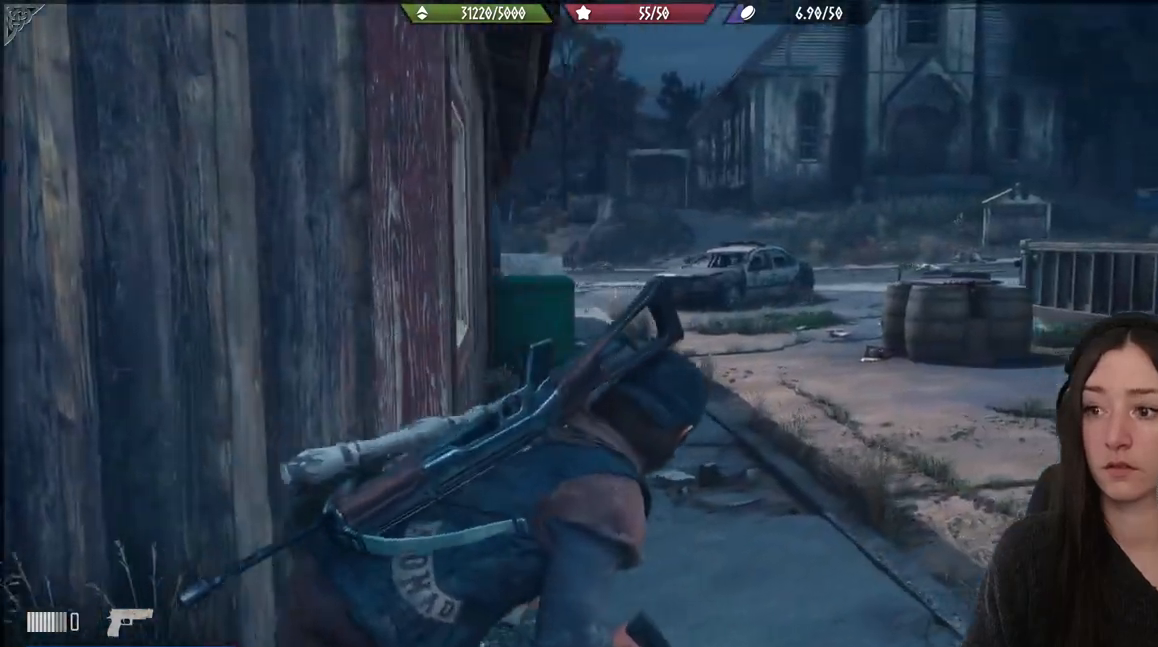
{"buttons": [], "left_stick": "up", "right_stick": "center", "events": [[33, "left_stick", "up"], [67, "right_stick", "down-left"], [283, "right_stick", "center"]]}
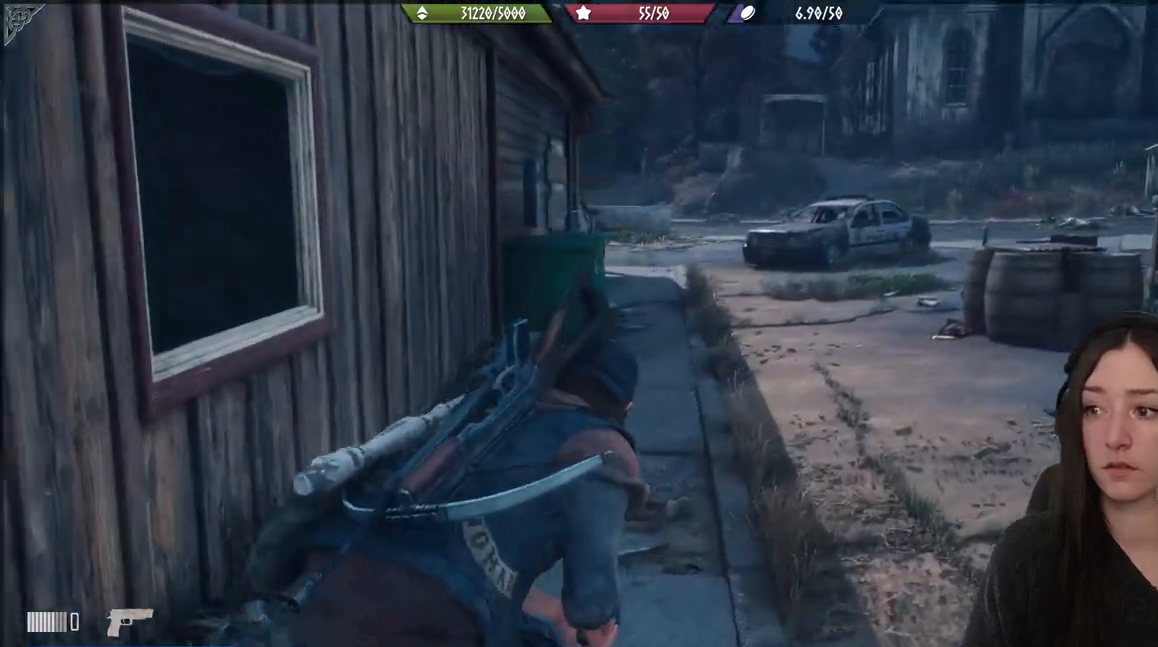
{"buttons": [], "left_stick": "up", "right_stick": "center", "events": []}
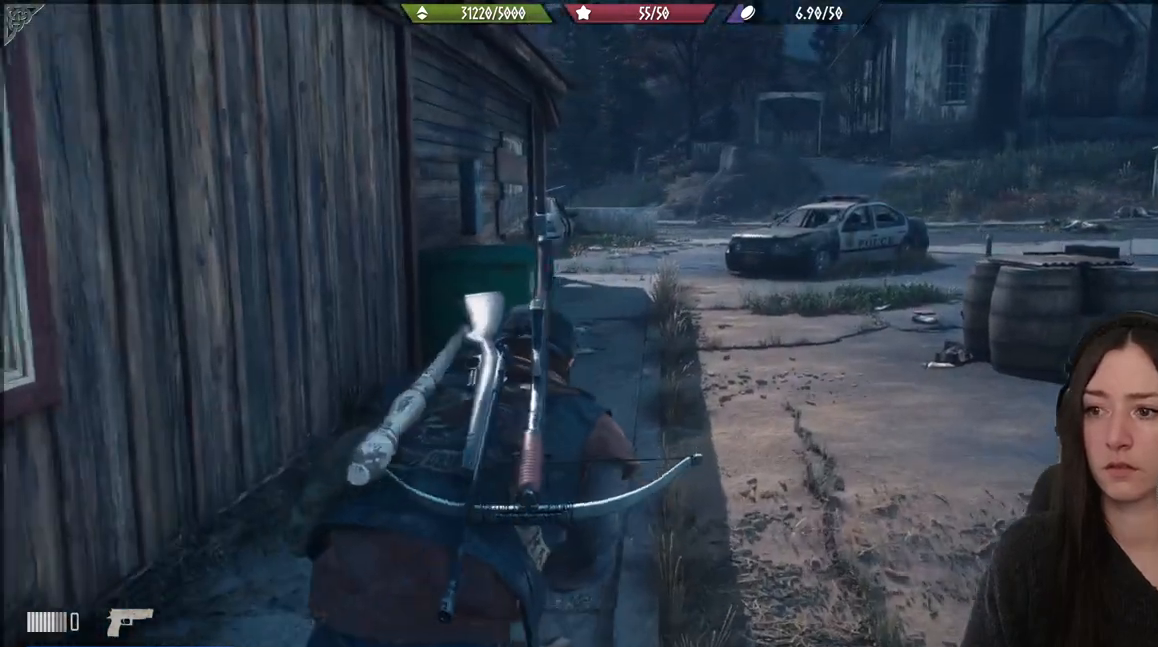
{"buttons": [], "left_stick": "up", "right_stick": "center", "events": []}
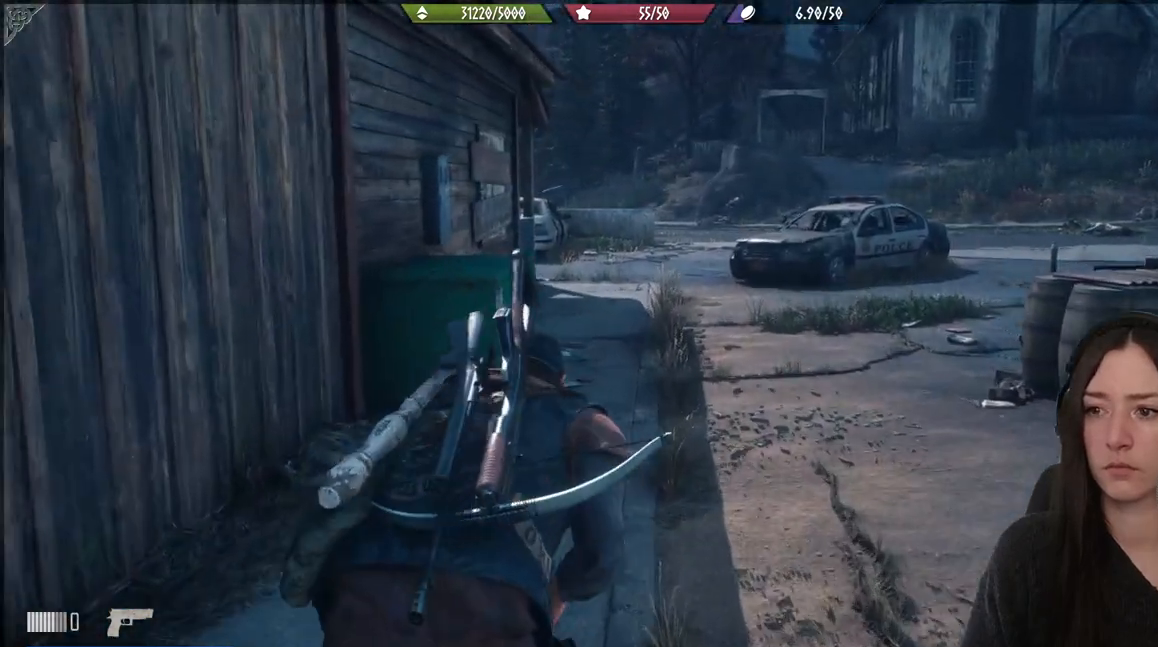
{"buttons": [], "left_stick": "up", "right_stick": "center", "events": []}
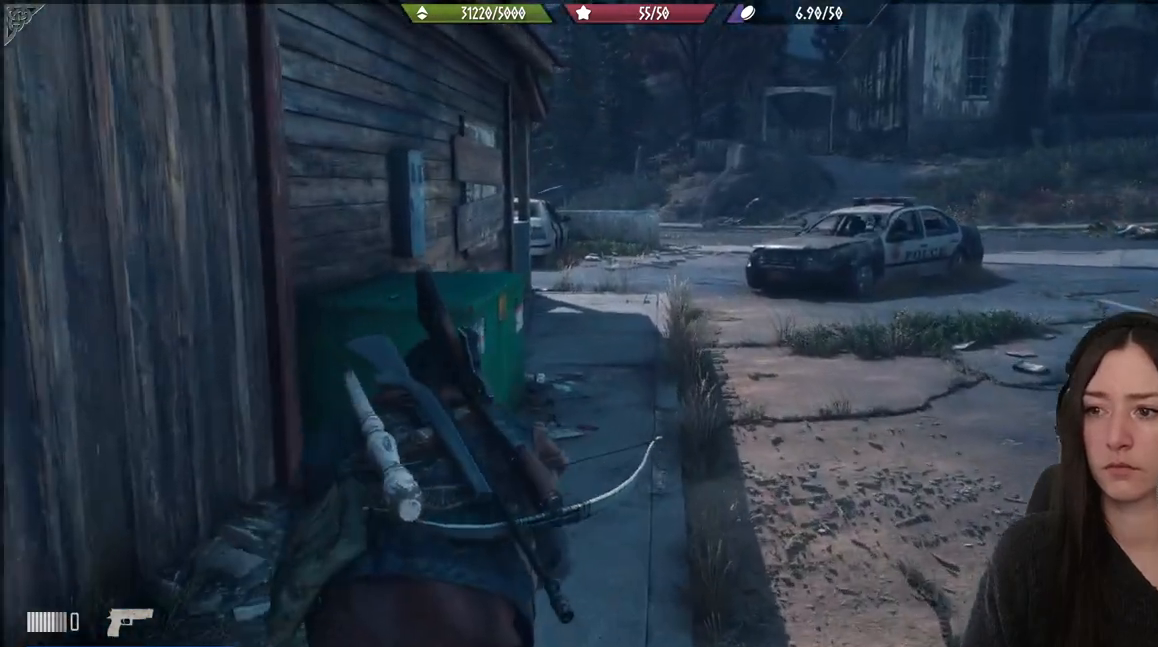
{"buttons": [], "left_stick": "up", "right_stick": "center", "events": []}
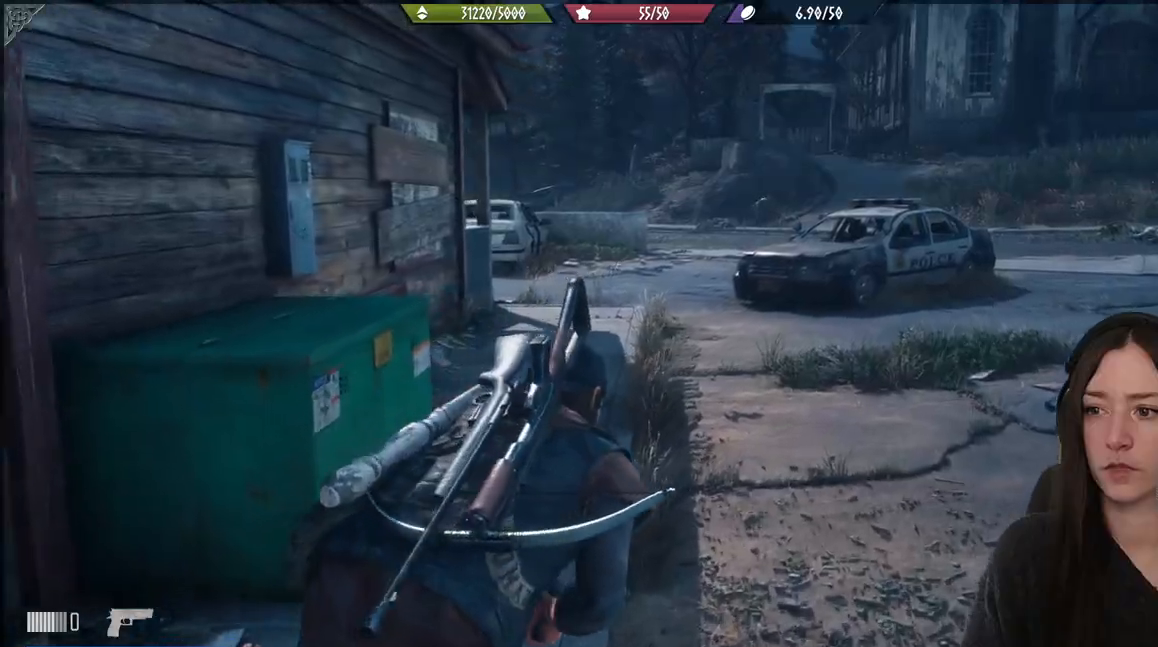
{"buttons": [], "left_stick": "up", "right_stick": "center", "events": []}
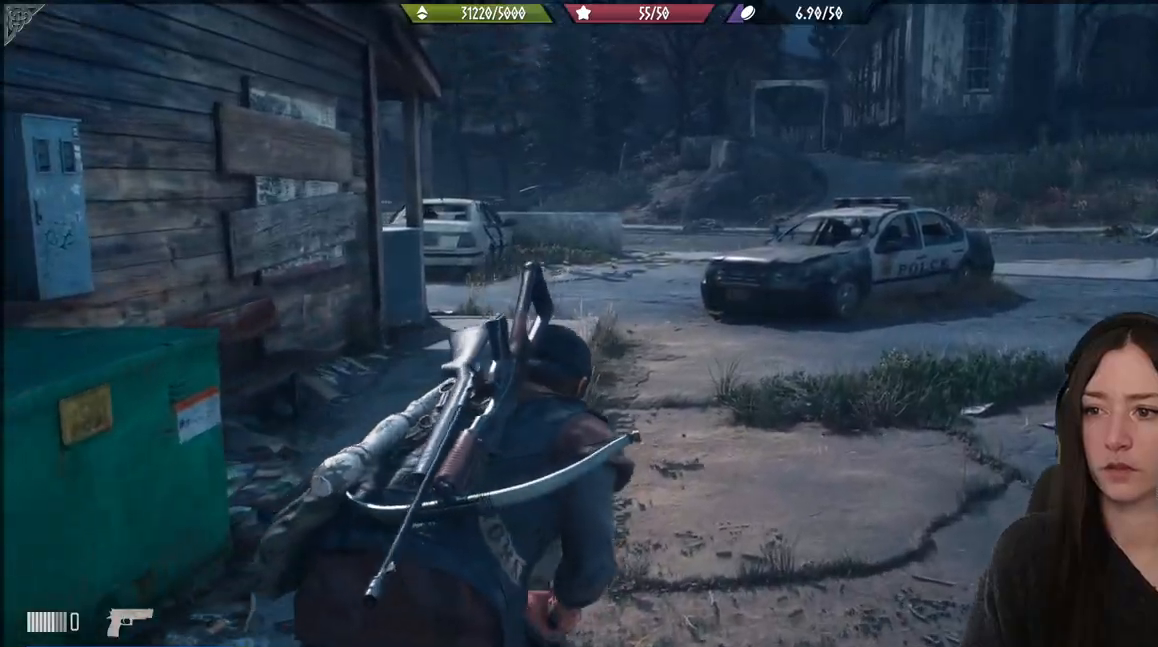
{"buttons": [], "left_stick": "up", "right_stick": "center", "events": []}